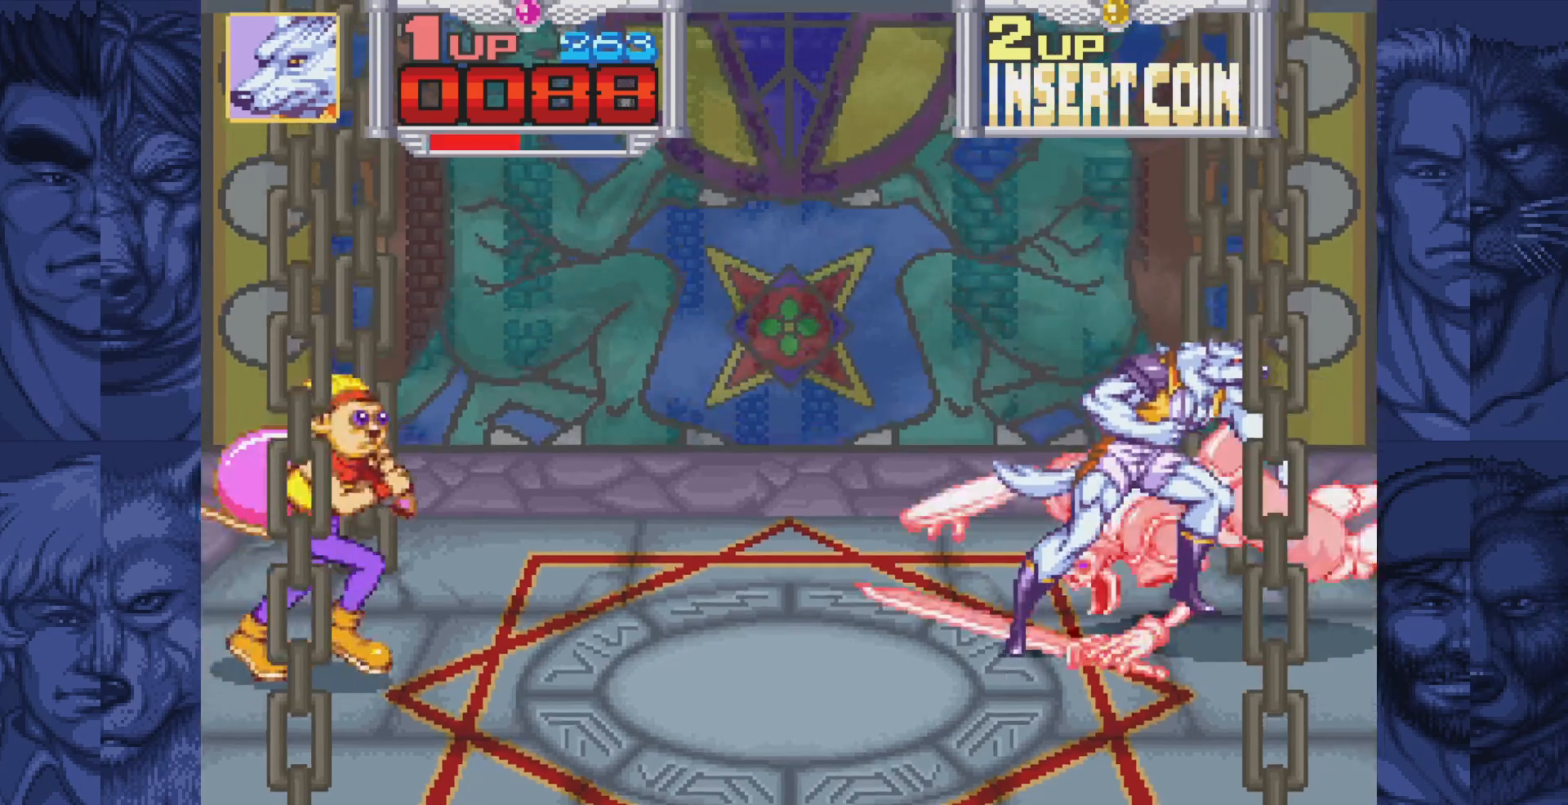
Gameplay with a controller (Nintendo layout); each line is a JSON object with the inputs held at the frame after it. "events" lists button and stick changes between this image and that frame as [ms after this image, input, new state], when the widget could be followed in between. Not read: L1 L3 R1 R3.
{"buttons": [], "events": [[367, "A", "down"], [417, "A", "up"]]}
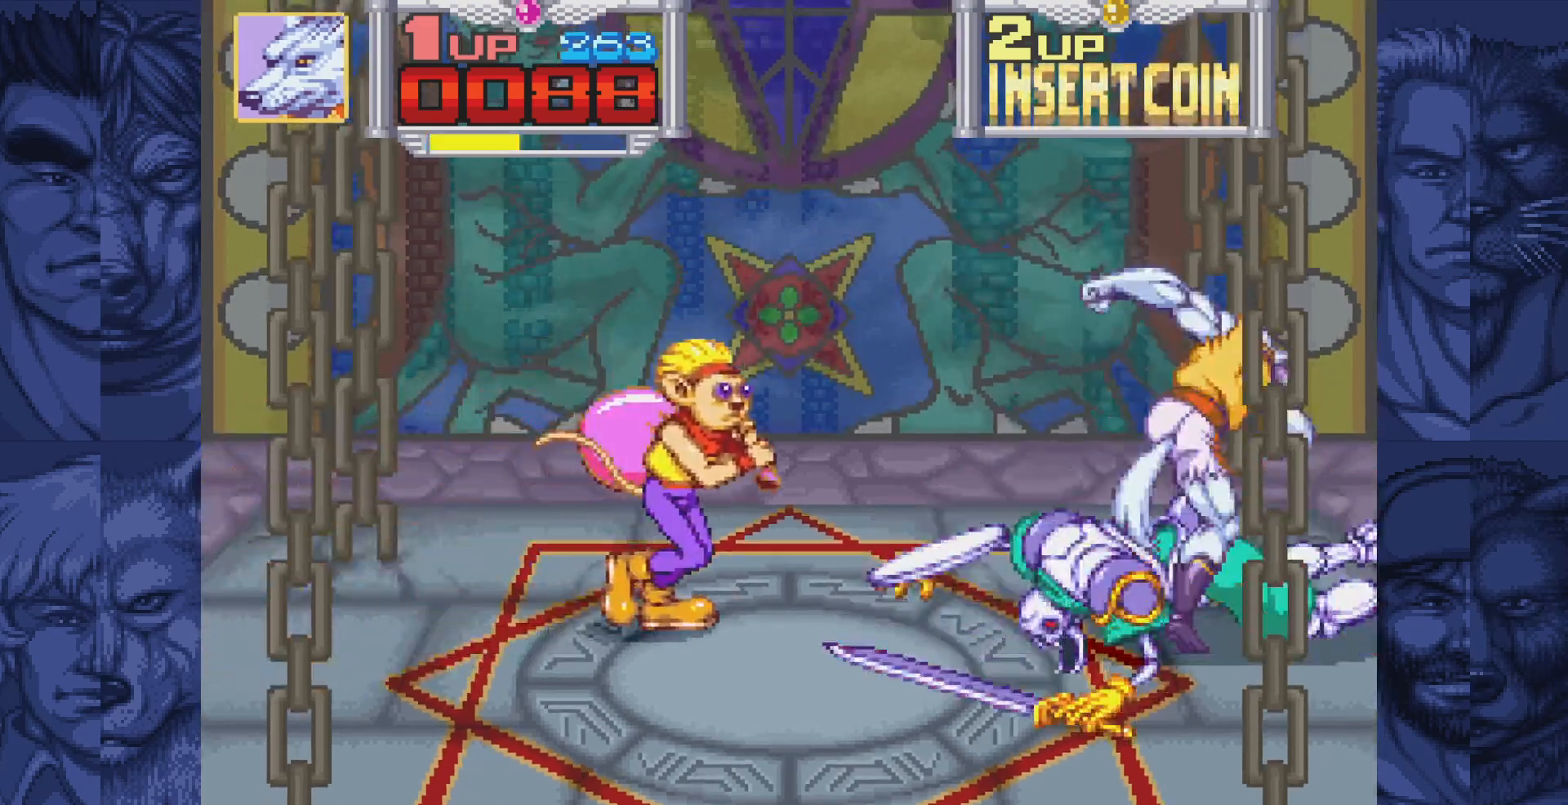
{"buttons": [], "events": [[50, "A", "down"], [100, "A", "up"], [233, "A", "down"], [300, "A", "up"], [417, "A", "down"], [483, "A", "up"]]}
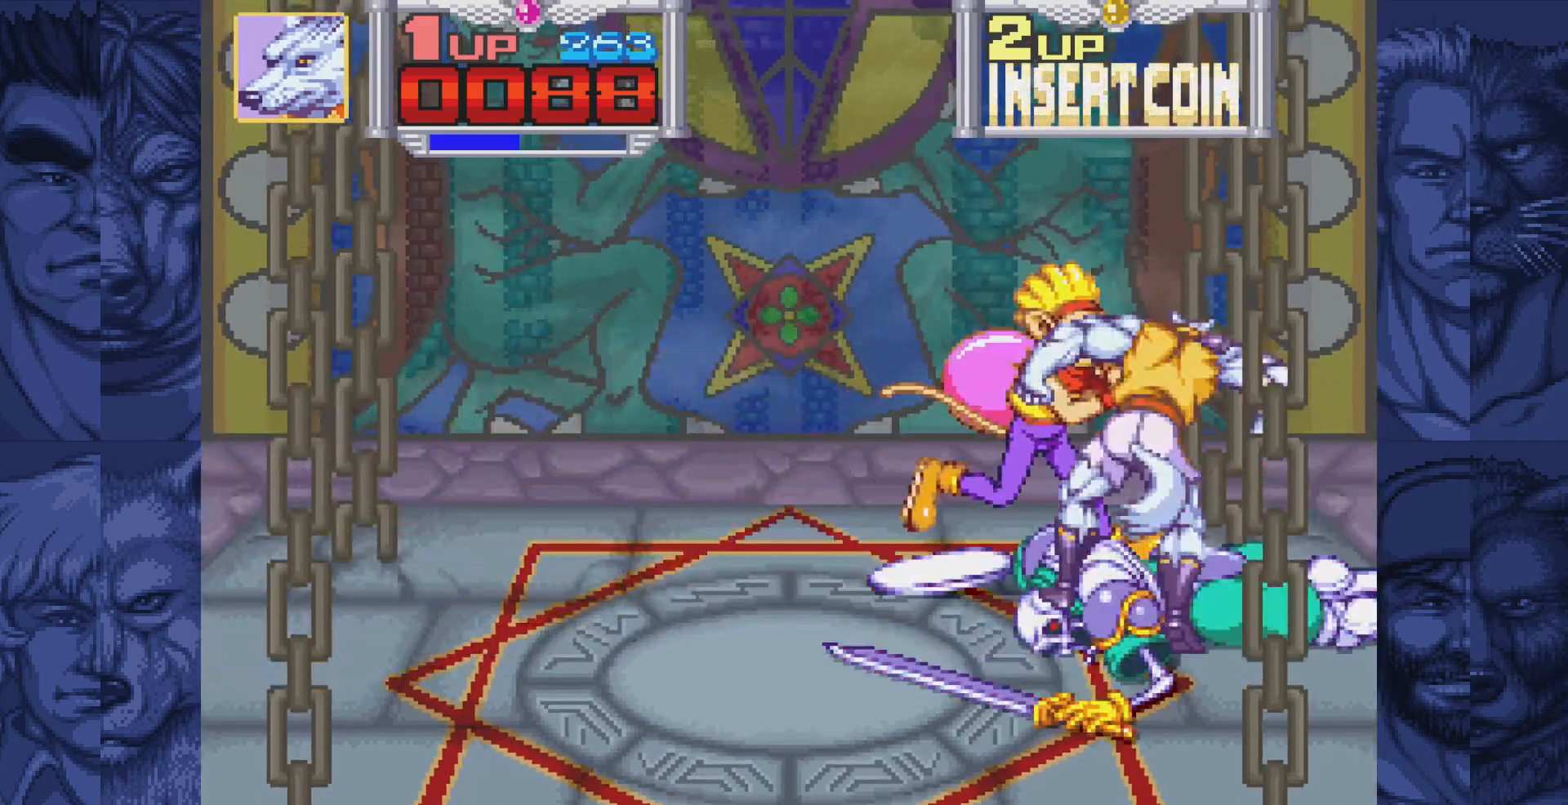
{"buttons": ["DPAD_DOWN"], "events": [[200, "DPAD_DOWN", "down"]]}
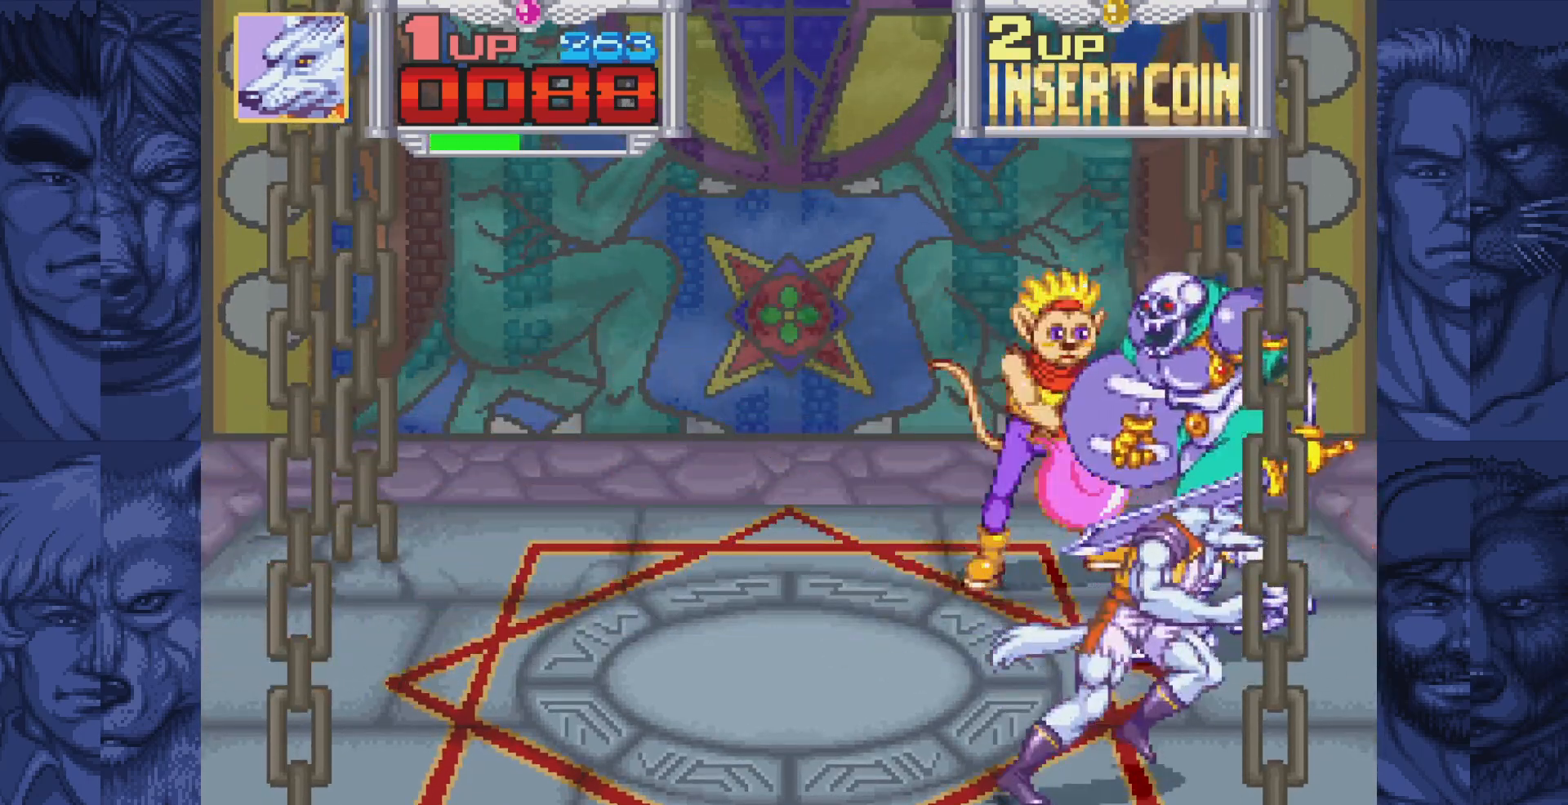
{"buttons": ["DPAD_UP"], "events": [[217, "DPAD_DOWN", "up"], [333, "DPAD_UP", "down"]]}
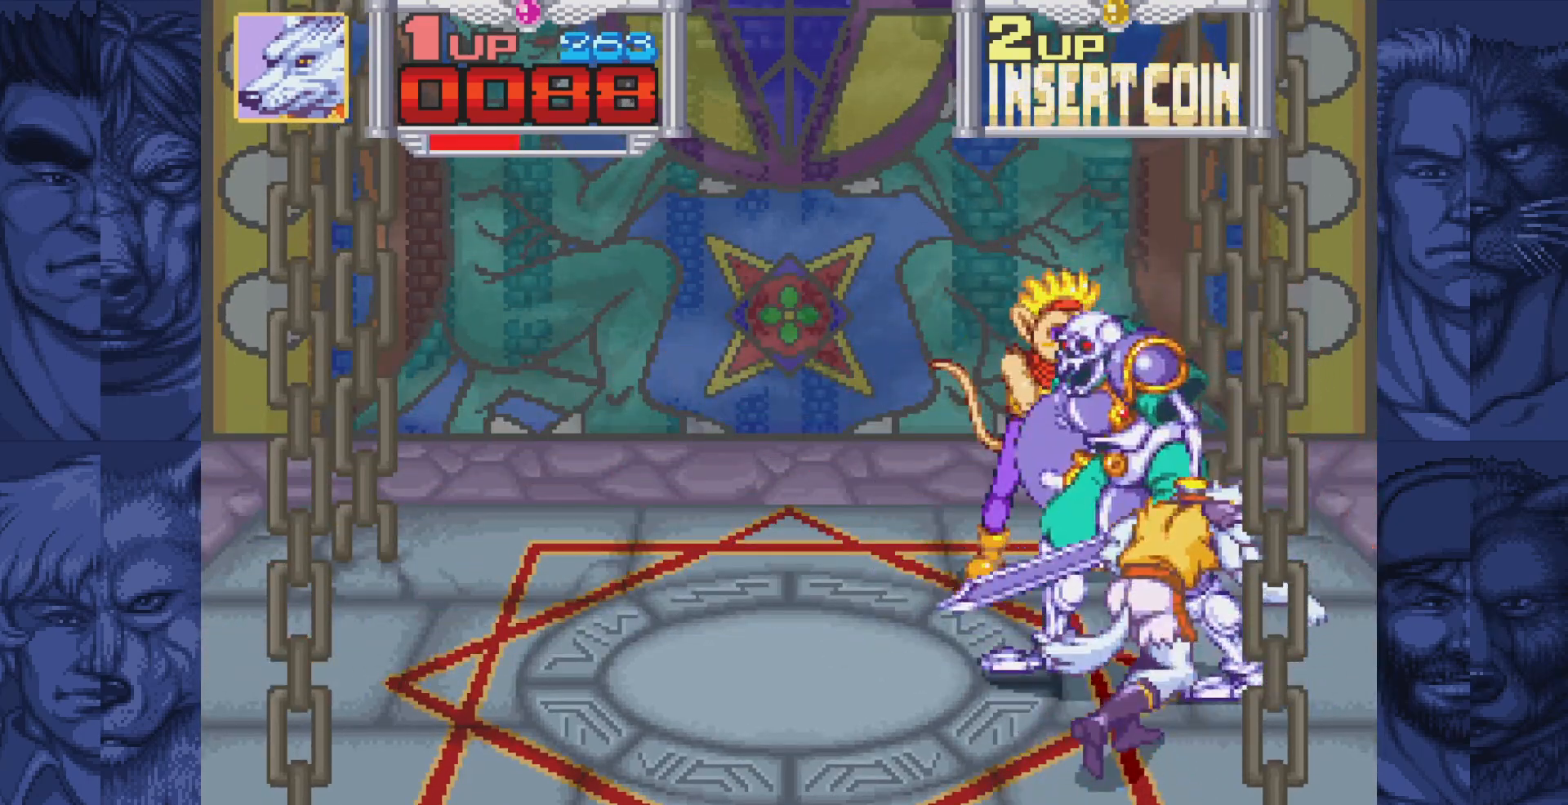
{"buttons": [], "events": [[183, "A", "down"], [183, "DPAD_UP", "up"], [233, "A", "up"], [317, "A", "down"], [367, "A", "up"], [450, "A", "down"], [500, "A", "up"]]}
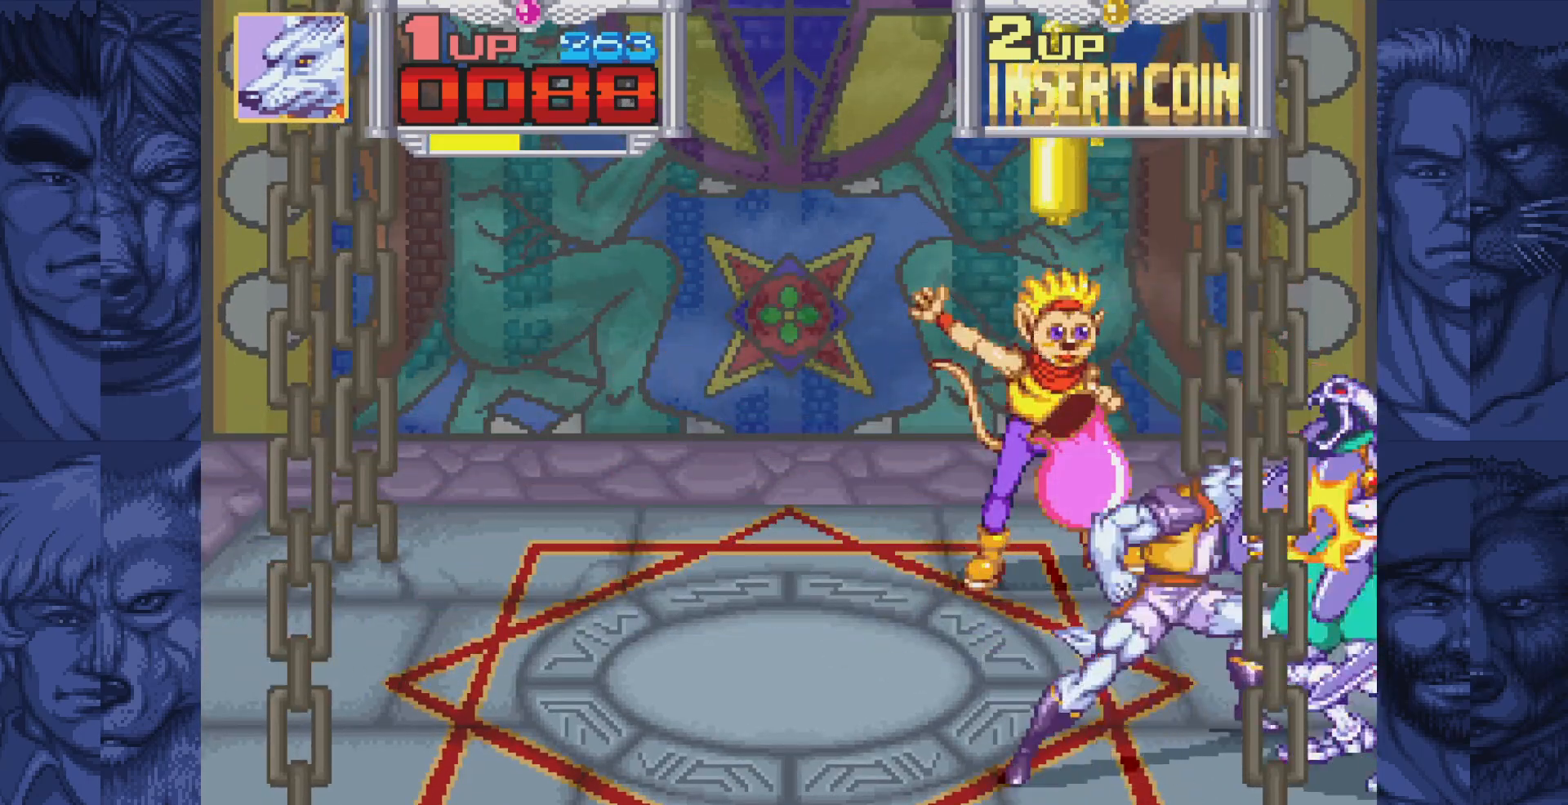
{"buttons": [], "events": [[83, "A", "down"], [133, "A", "up"], [217, "A", "down"], [267, "A", "up"], [333, "A", "down"], [450, "A", "up"]]}
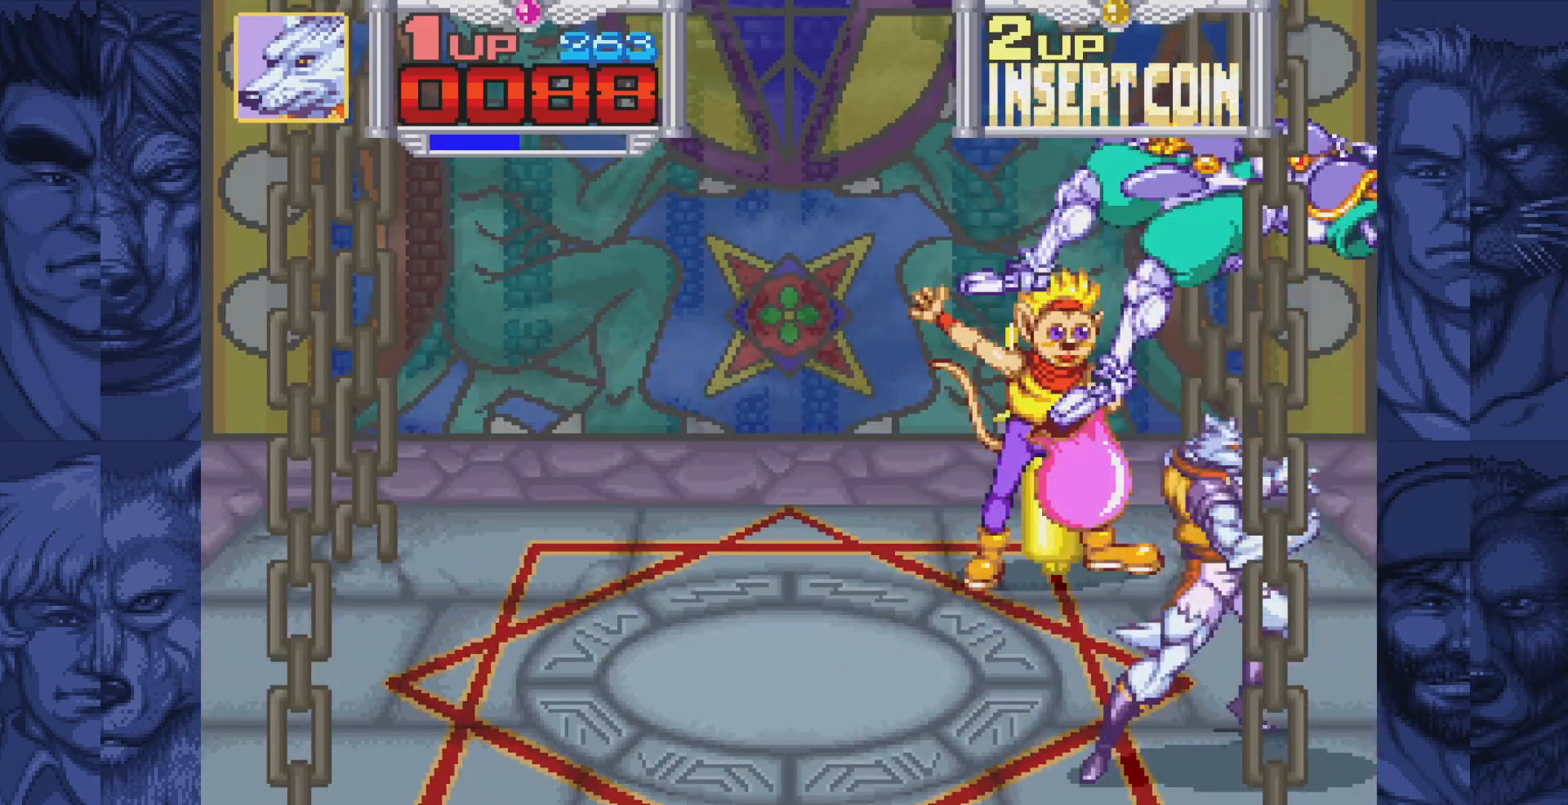
{"buttons": ["B", "DPAD_UP", "DPAD_LEFT"], "events": [[167, "DPAD_LEFT", "down"], [167, "DPAD_UP", "down"], [250, "DPAD_LEFT", "up"], [467, "DPAD_LEFT", "down"], [500, "B", "down"]]}
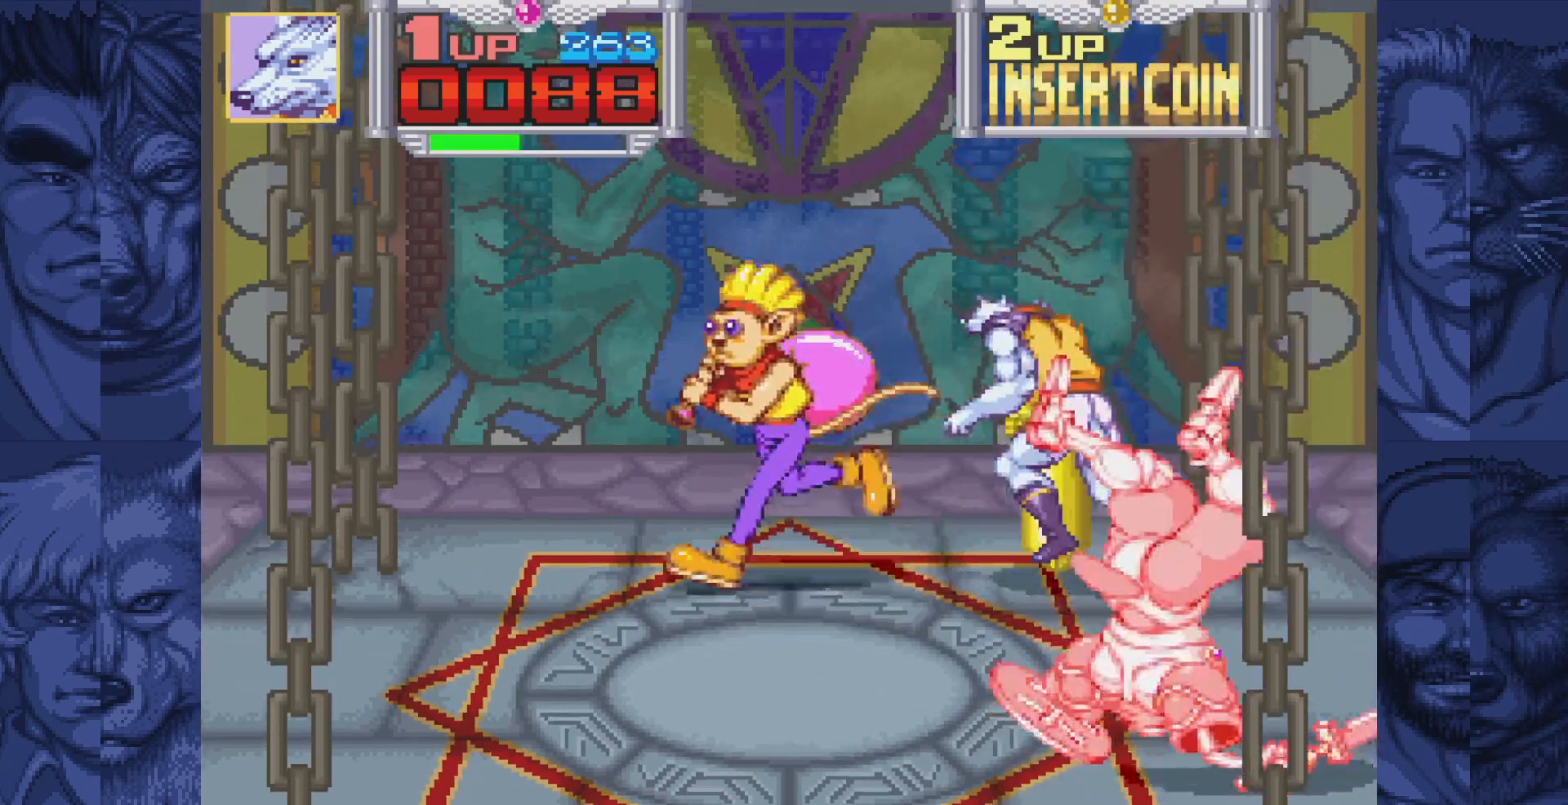
{"buttons": ["DPAD_LEFT"], "events": [[17, "DPAD_UP", "up"], [50, "A", "down"], [83, "B", "up"], [133, "A", "up"]]}
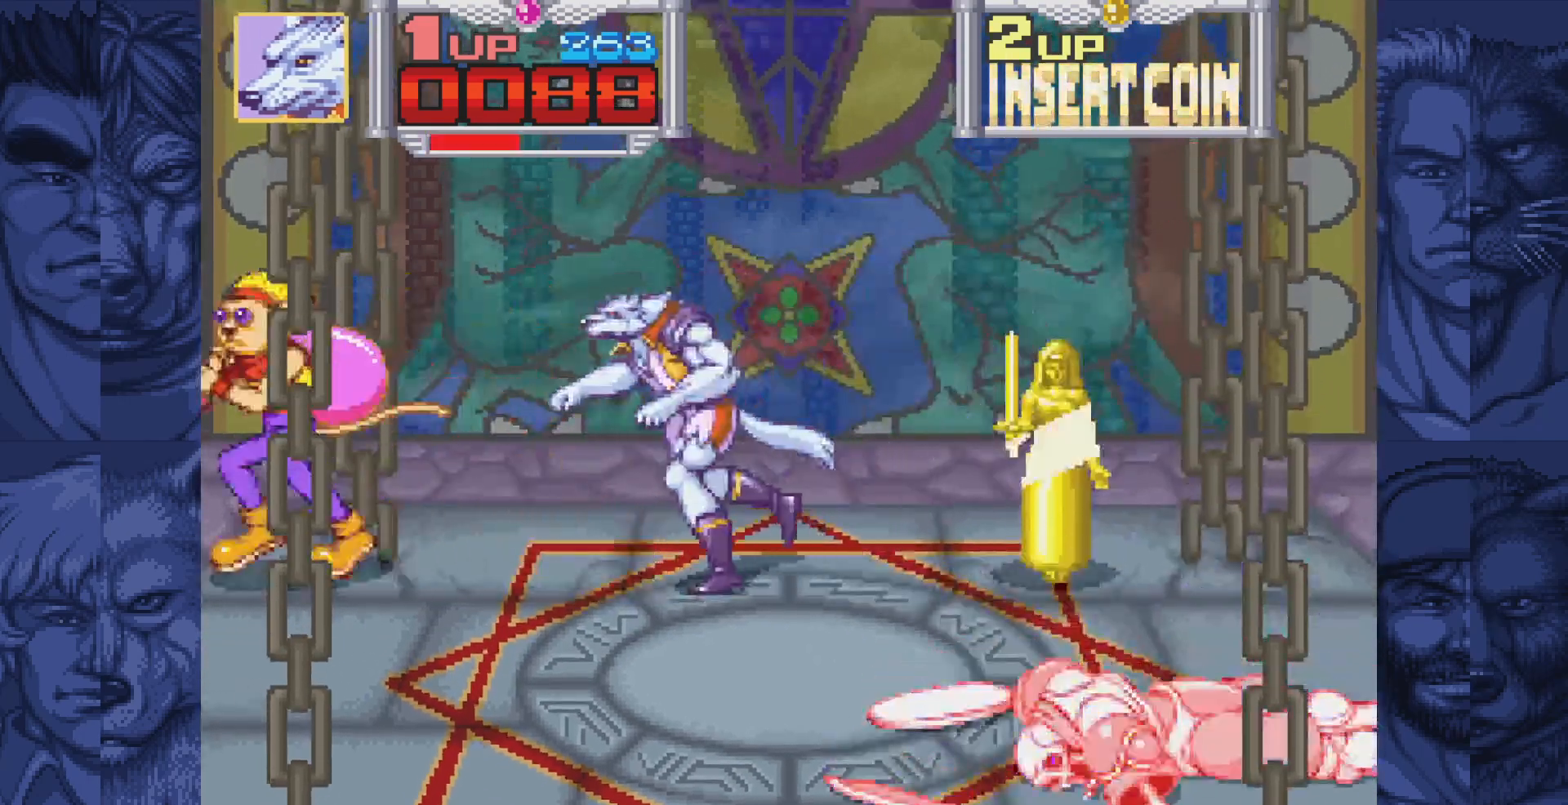
{"buttons": ["DPAD_RIGHT"], "events": [[17, "DPAD_LEFT", "up"], [83, "DPAD_RIGHT", "down"]]}
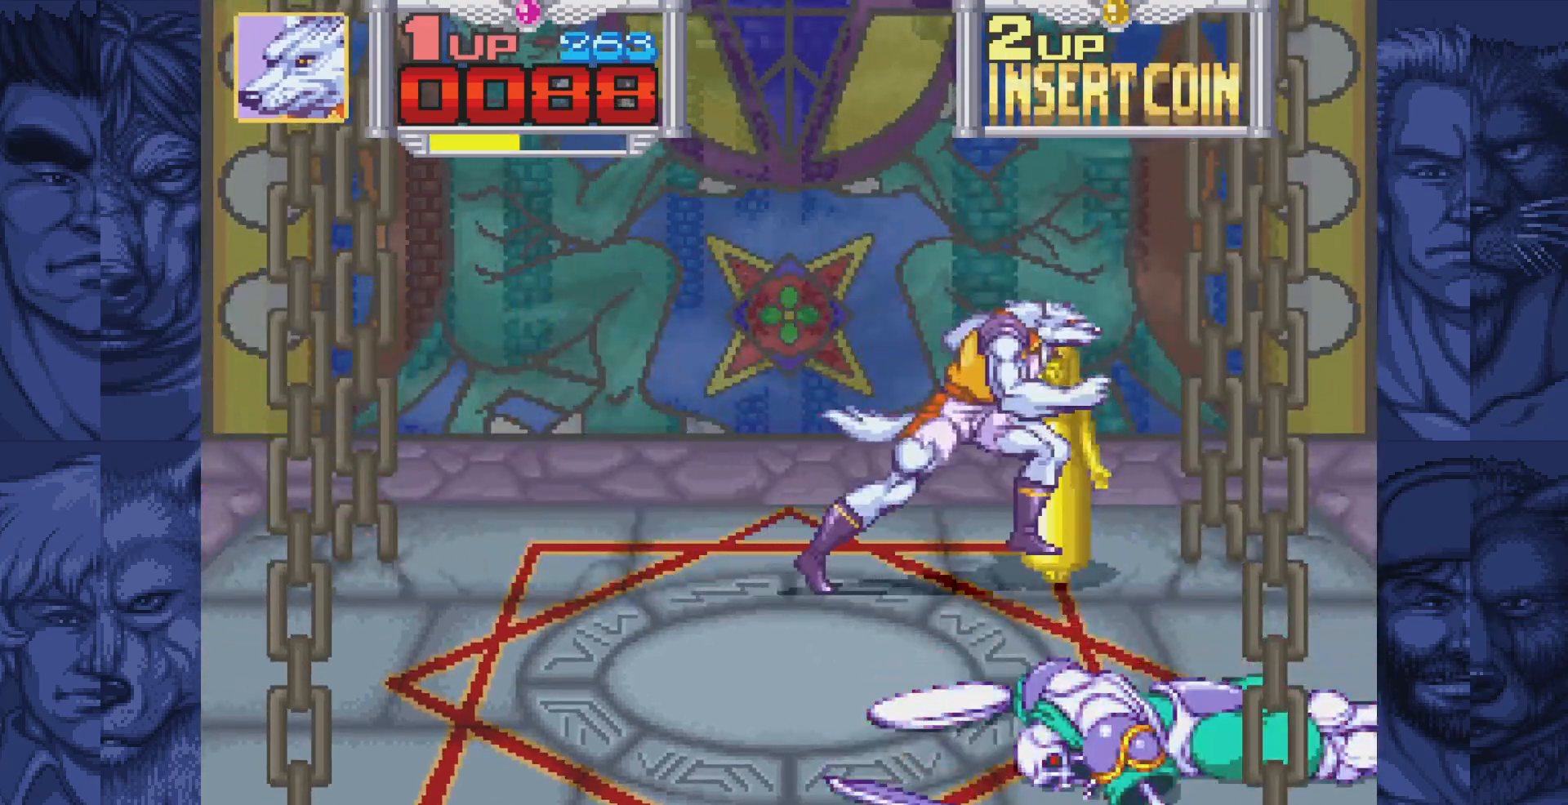
{"buttons": ["DPAD_UP", "DPAD_RIGHT"], "events": [[217, "DPAD_DOWN", "down"], [217, "DPAD_RIGHT", "up"], [267, "DPAD_DOWN", "up"], [500, "DPAD_RIGHT", "down"], [500, "DPAD_UP", "down"]]}
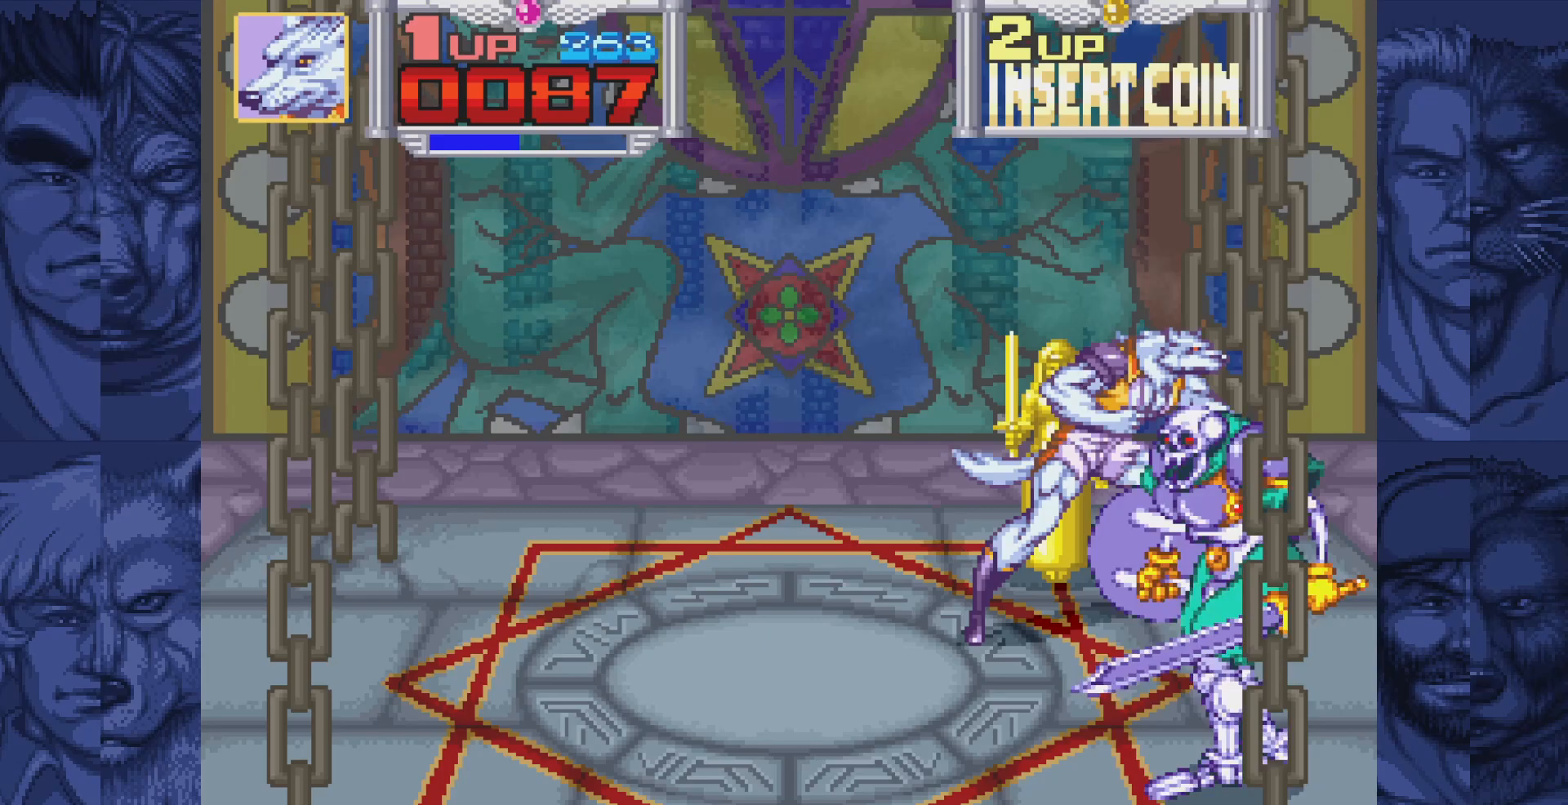
{"buttons": ["DPAD_LEFT"], "events": [[83, "DPAD_RIGHT", "up"], [133, "DPAD_UP", "up"], [317, "DPAD_DOWN", "down"], [467, "DPAD_LEFT", "down"], [483, "DPAD_DOWN", "up"]]}
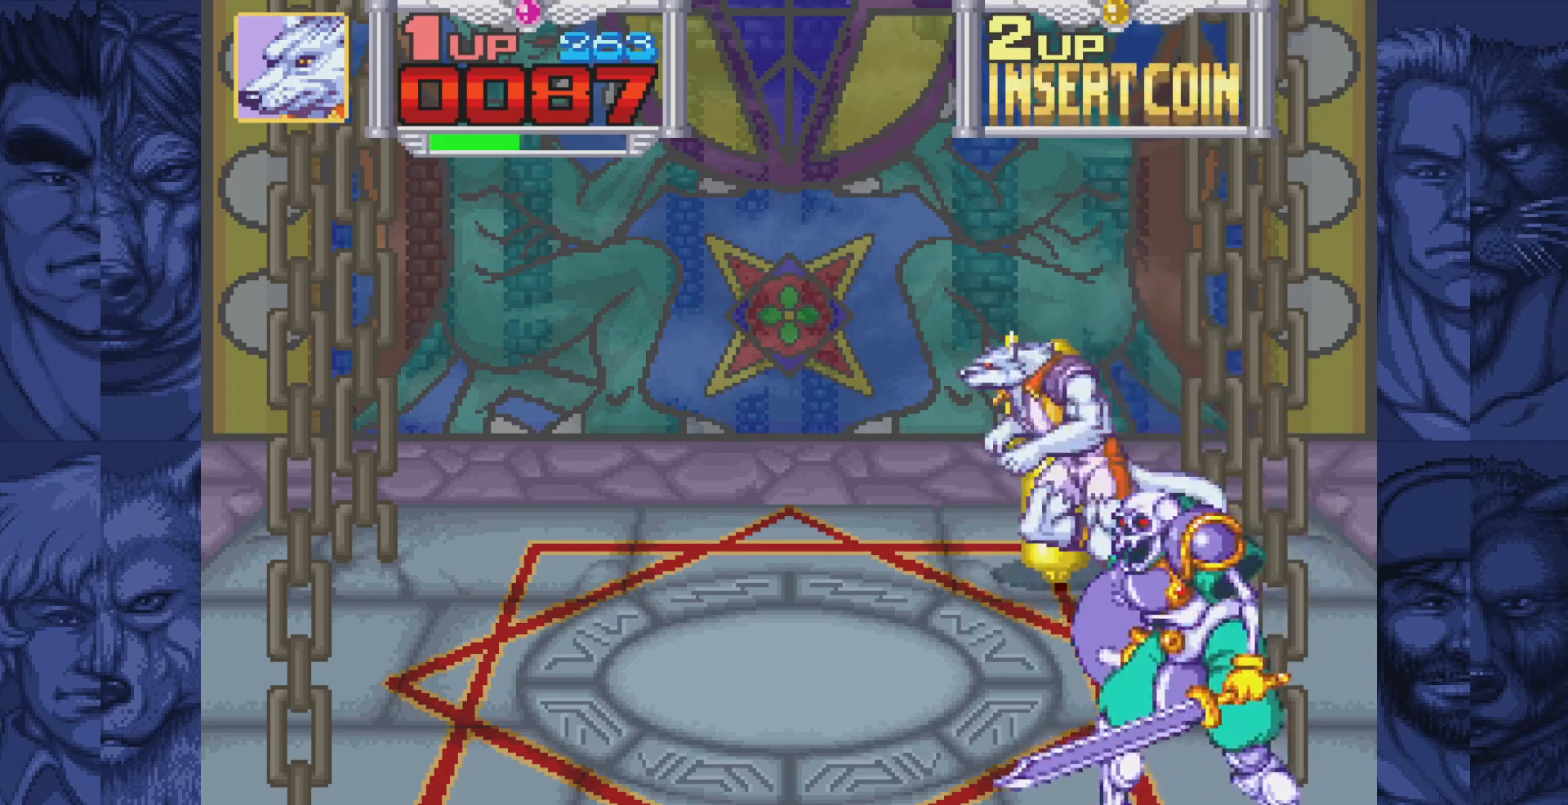
{"buttons": ["A"], "events": [[100, "DPAD_DOWN", "down"], [117, "DPAD_LEFT", "up"], [150, "DPAD_RIGHT", "down"], [217, "DPAD_RIGHT", "up"], [483, "DPAD_DOWN", "up"], [500, "A", "down"]]}
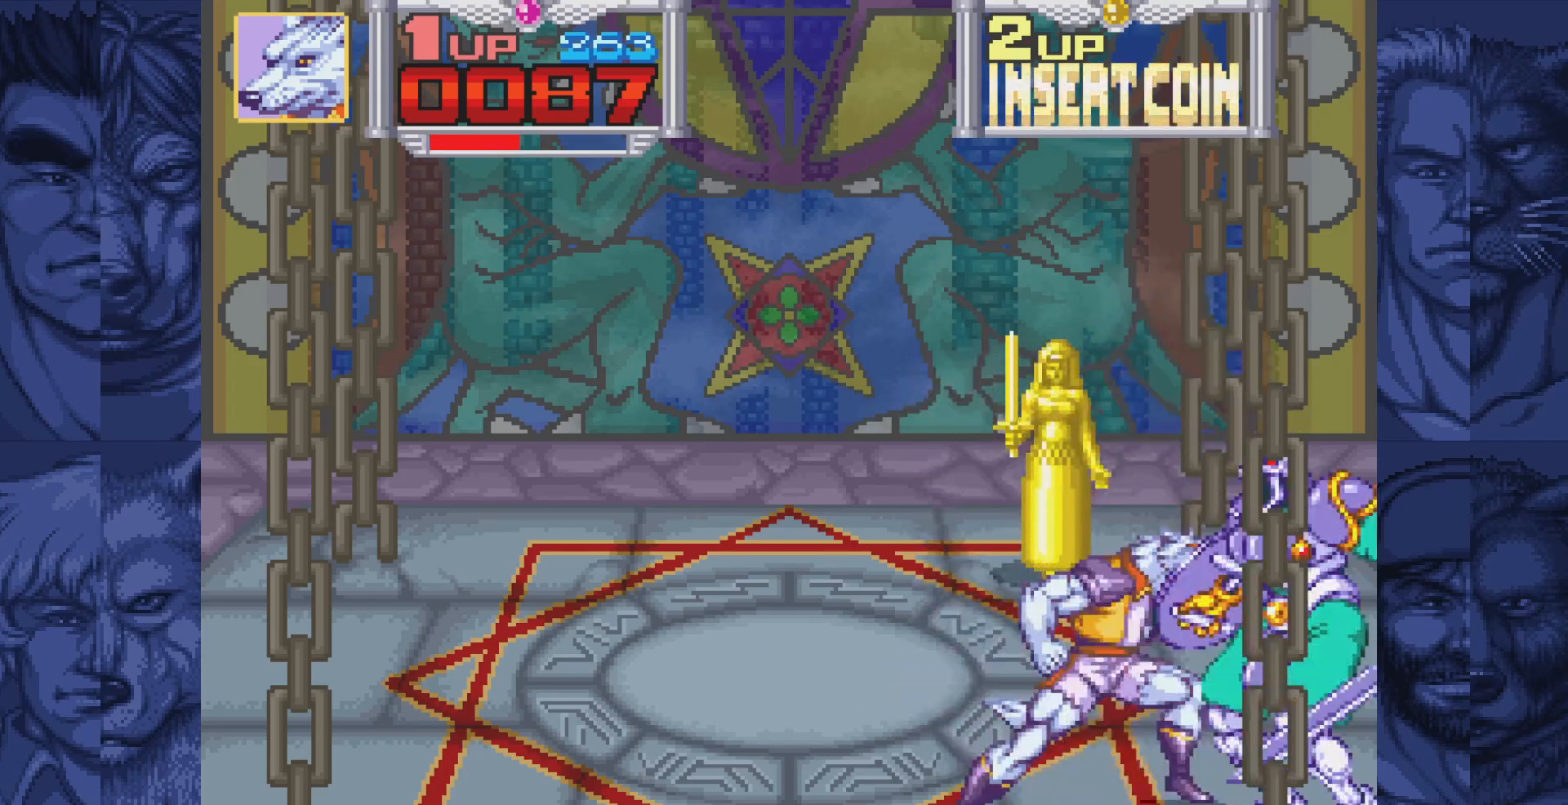
{"buttons": [], "events": [[67, "A", "up"], [150, "A", "down"], [200, "A", "up"], [267, "A", "down"], [333, "A", "up"], [400, "A", "down"], [450, "A", "up"]]}
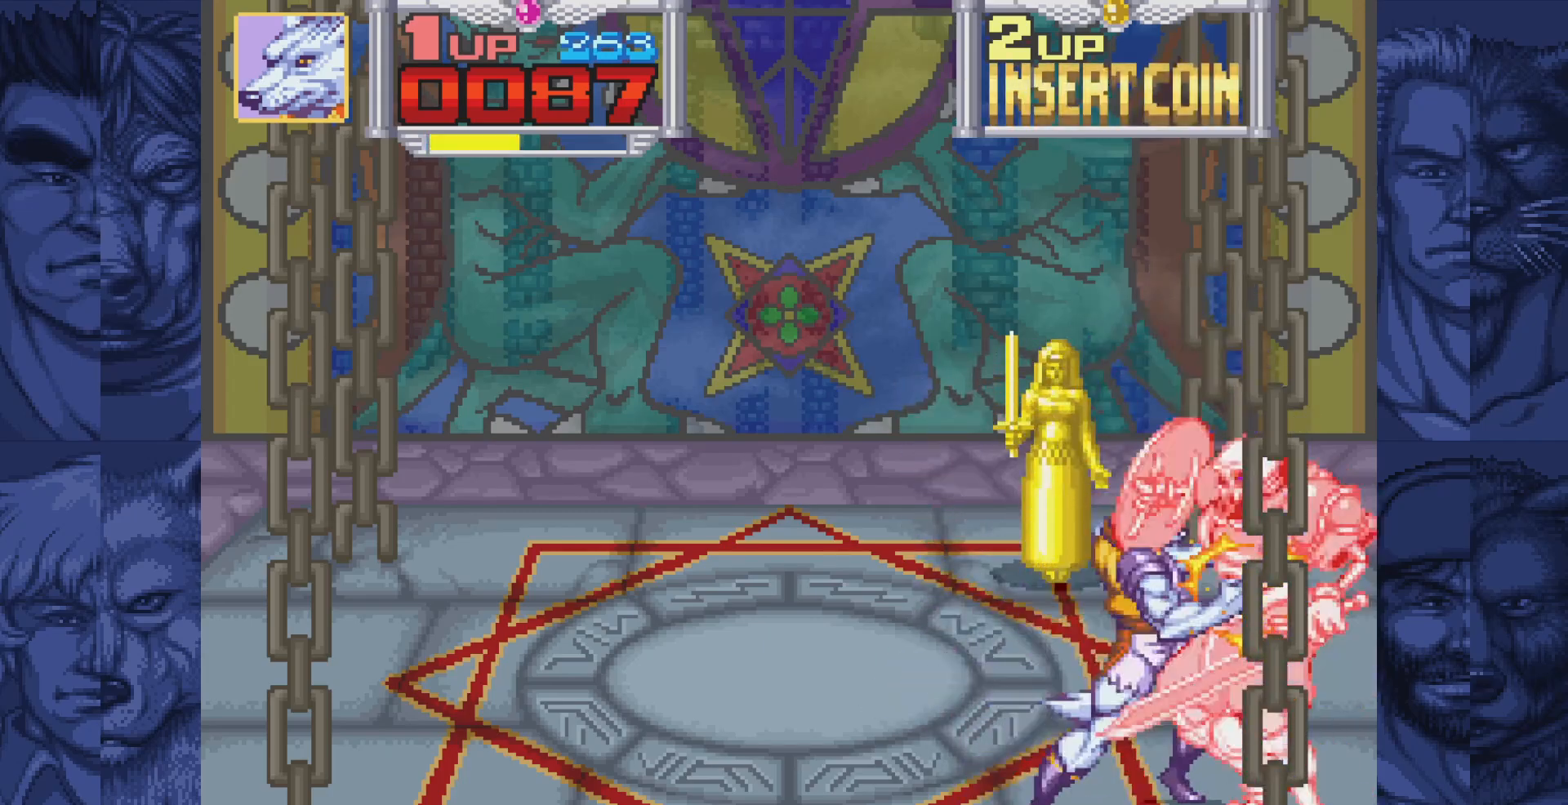
{"buttons": [], "events": [[33, "A", "down"], [83, "A", "up"], [150, "A", "down"], [250, "A", "up"]]}
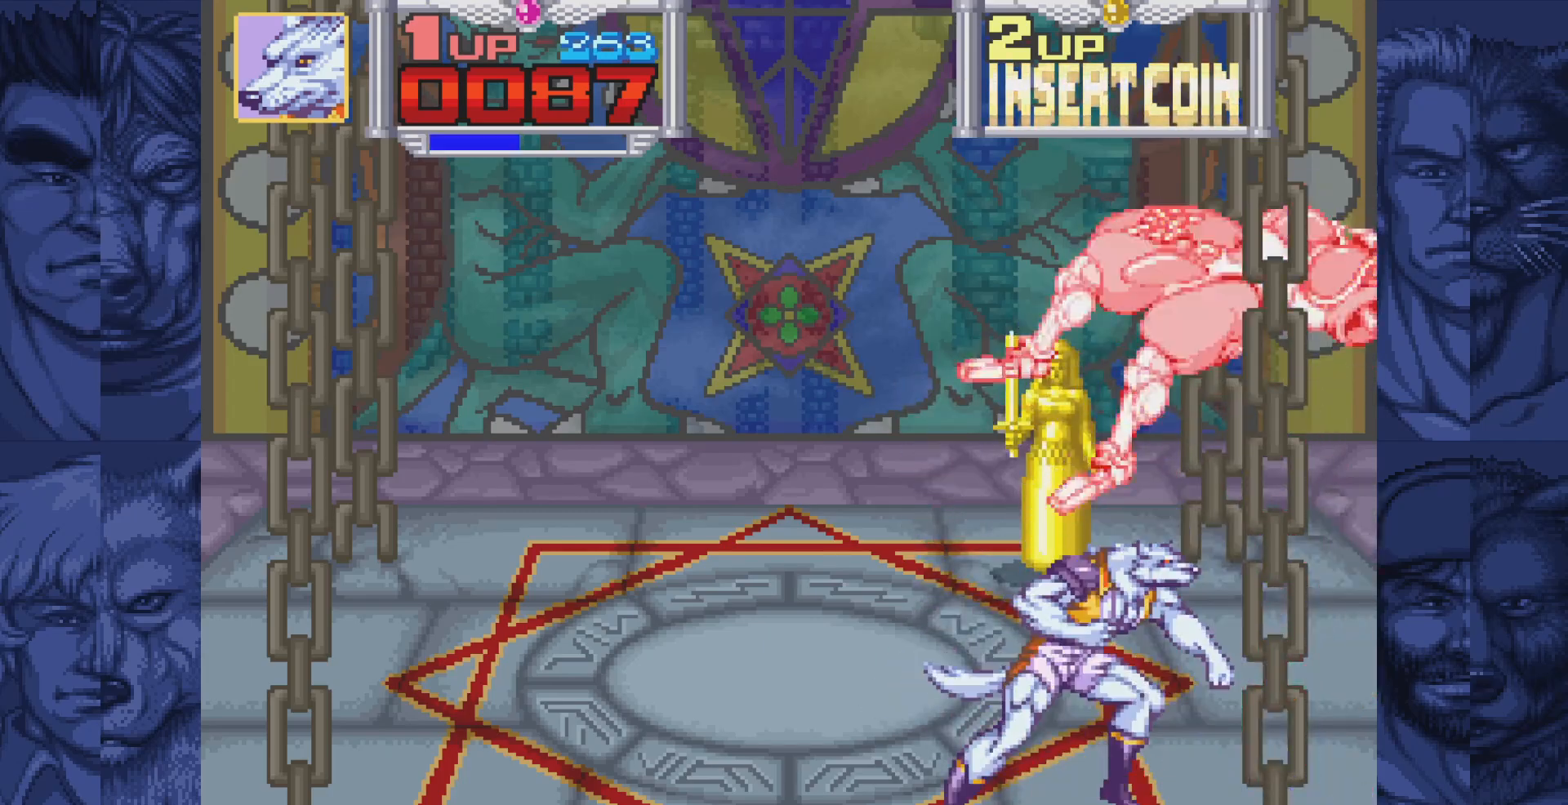
{"buttons": ["DPAD_RIGHT"], "events": [[500, "DPAD_RIGHT", "down"]]}
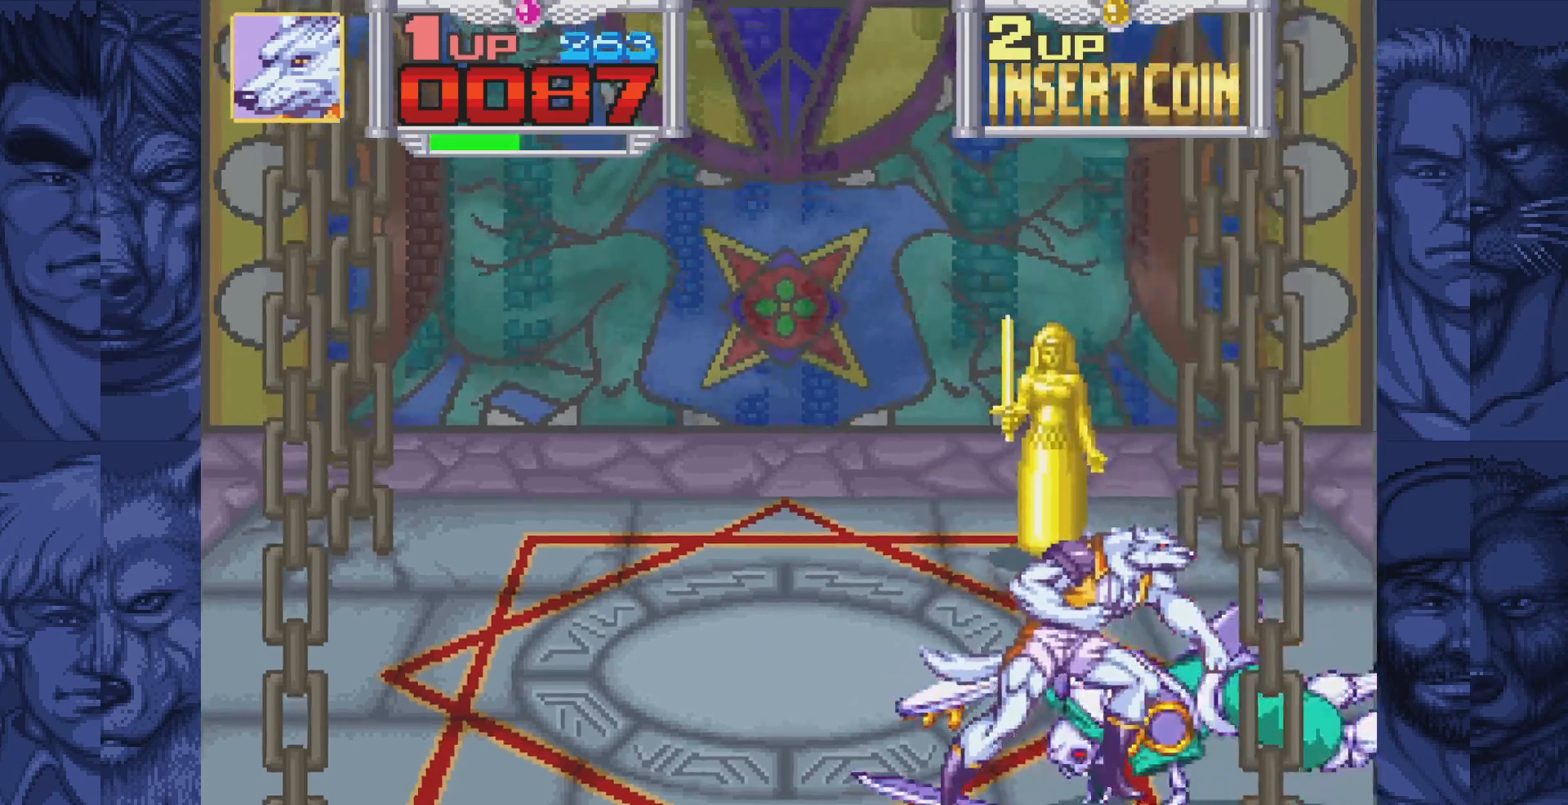
{"buttons": [], "events": [[83, "DPAD_RIGHT", "up"], [350, "A", "down"], [417, "A", "up"]]}
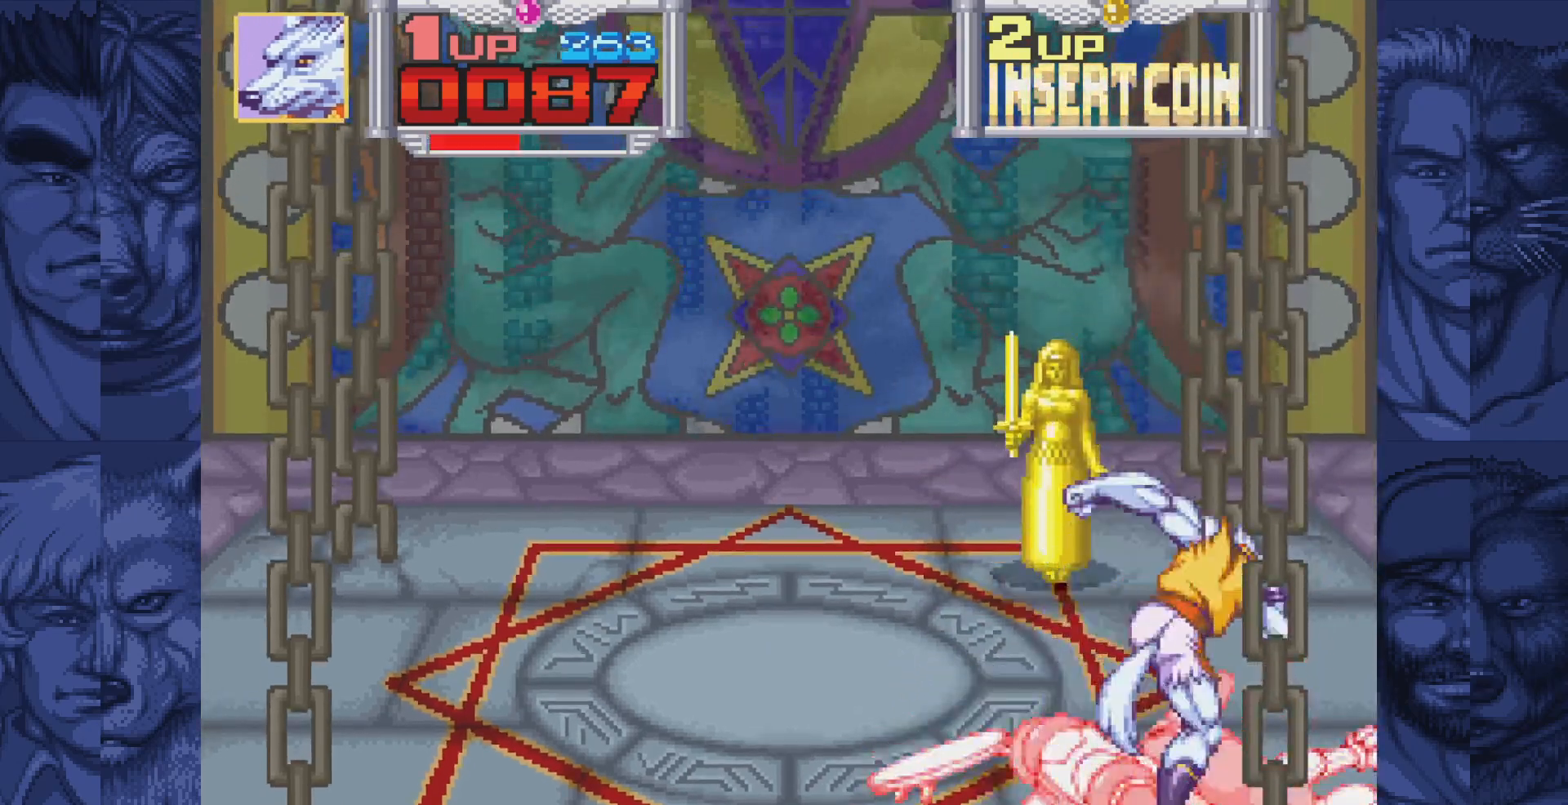
{"buttons": [], "events": [[50, "A", "down"], [100, "A", "up"], [250, "A", "down"], [300, "A", "up"], [433, "A", "down"], [500, "A", "up"]]}
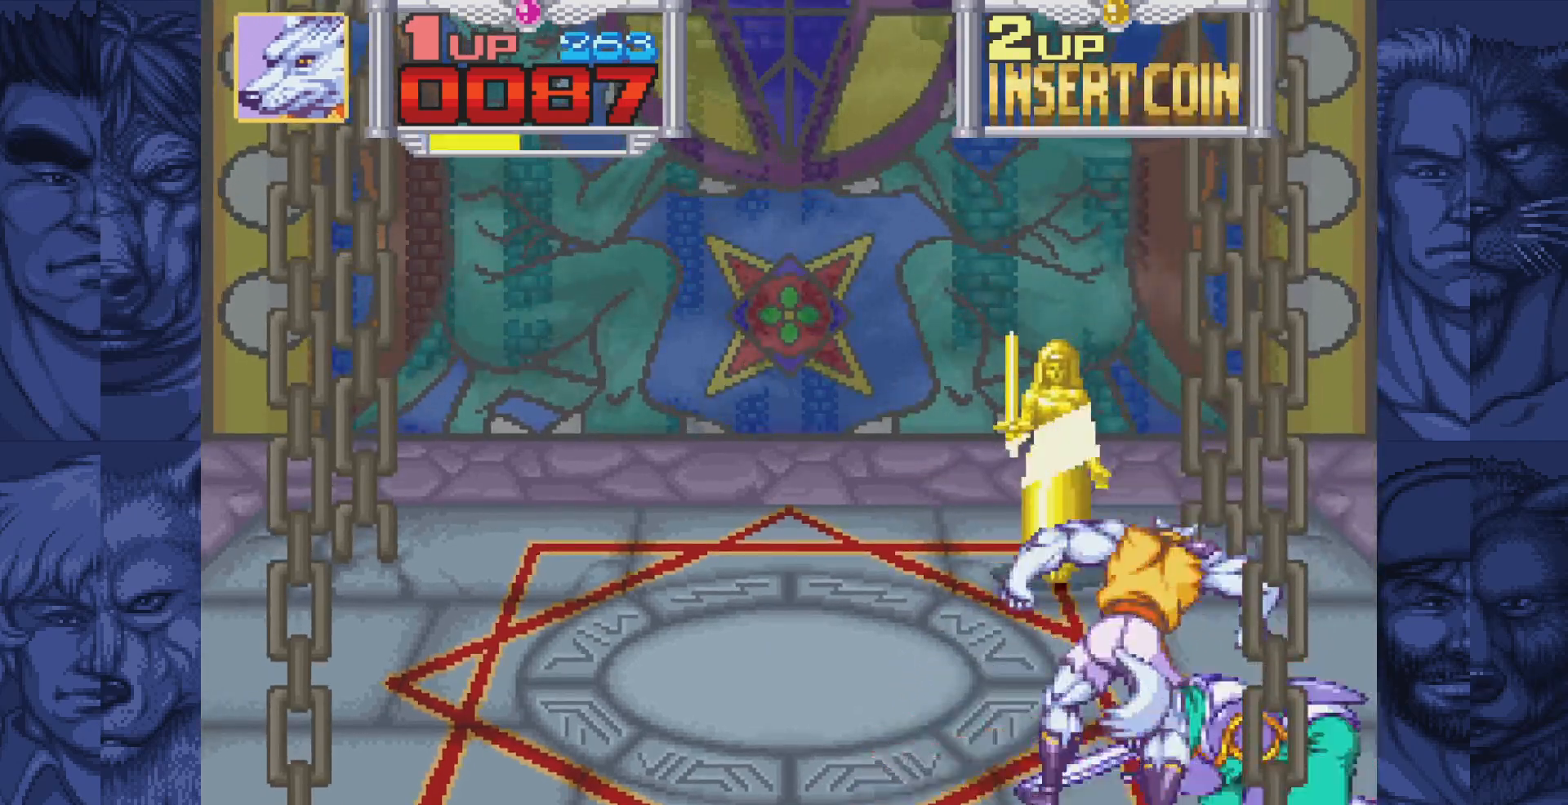
{"buttons": ["DPAD_UP"], "events": [[117, "DPAD_UP", "down"]]}
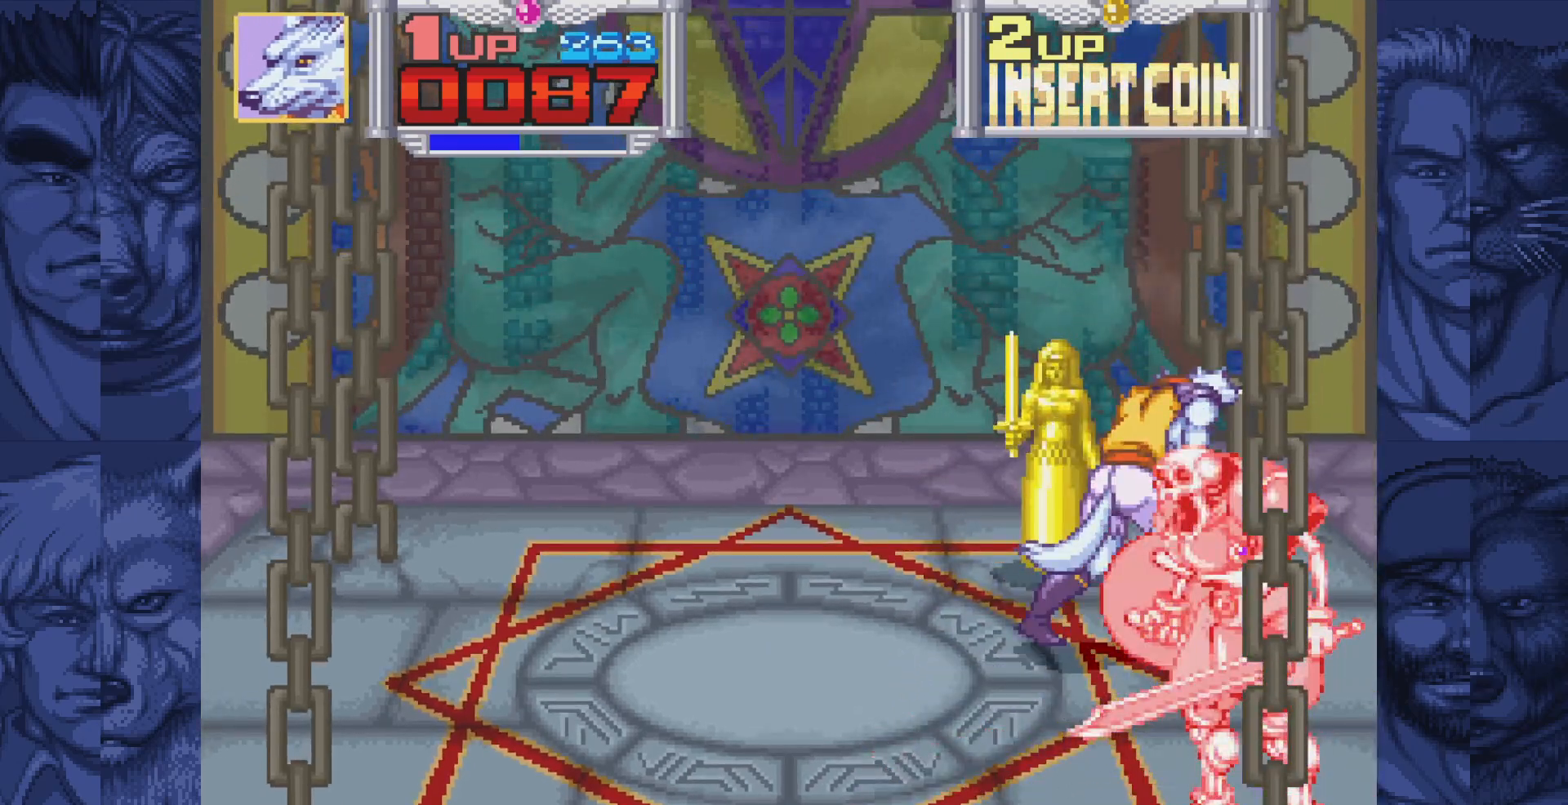
{"buttons": ["DPAD_DOWN"], "events": [[183, "DPAD_UP", "up"], [283, "DPAD_DOWN", "down"]]}
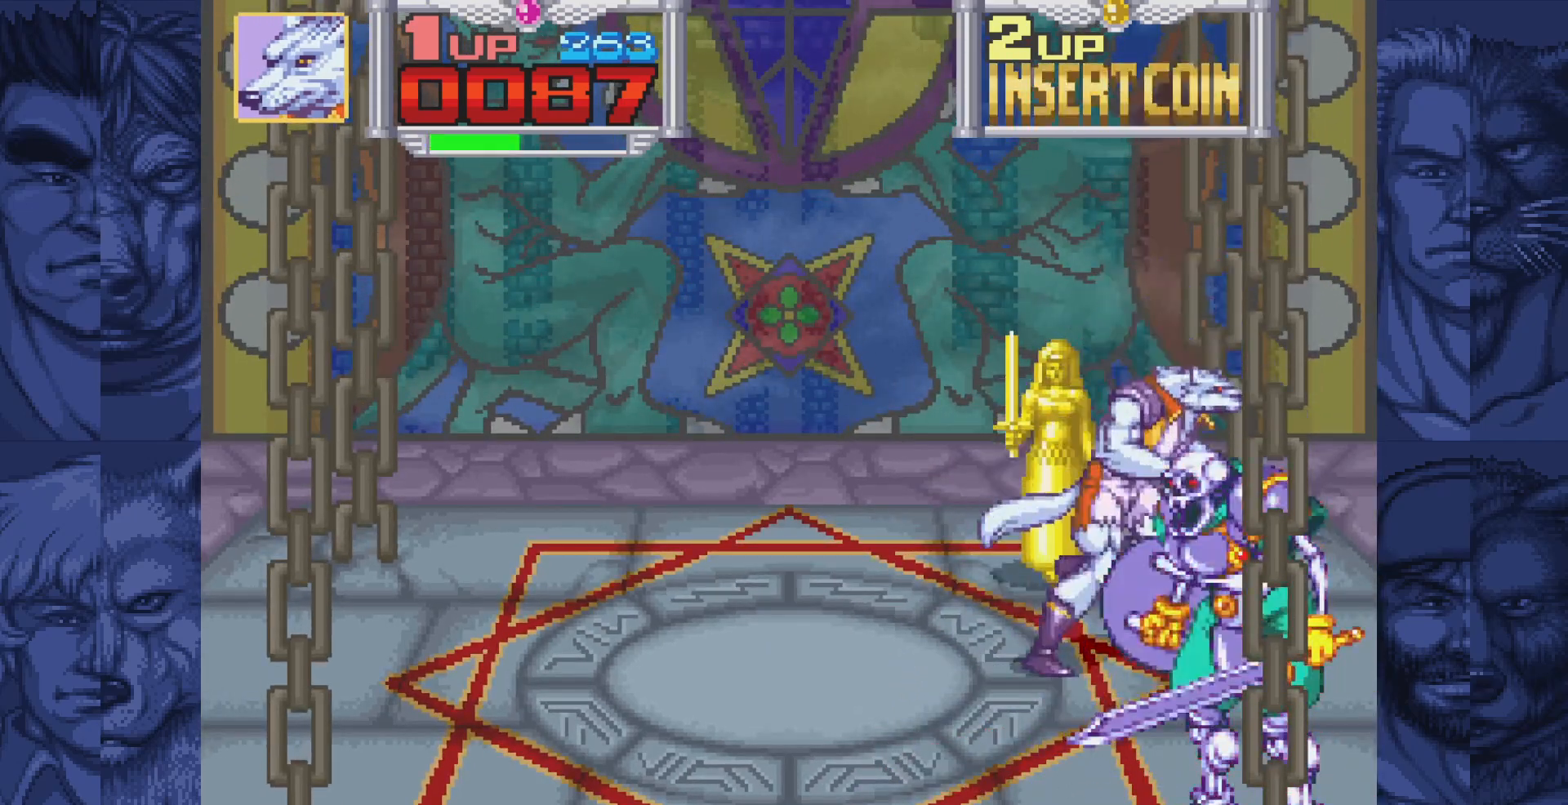
{"buttons": [], "events": [[283, "A", "down"], [300, "DPAD_DOWN", "up"], [317, "A", "up"], [400, "A", "down"], [450, "A", "up"]]}
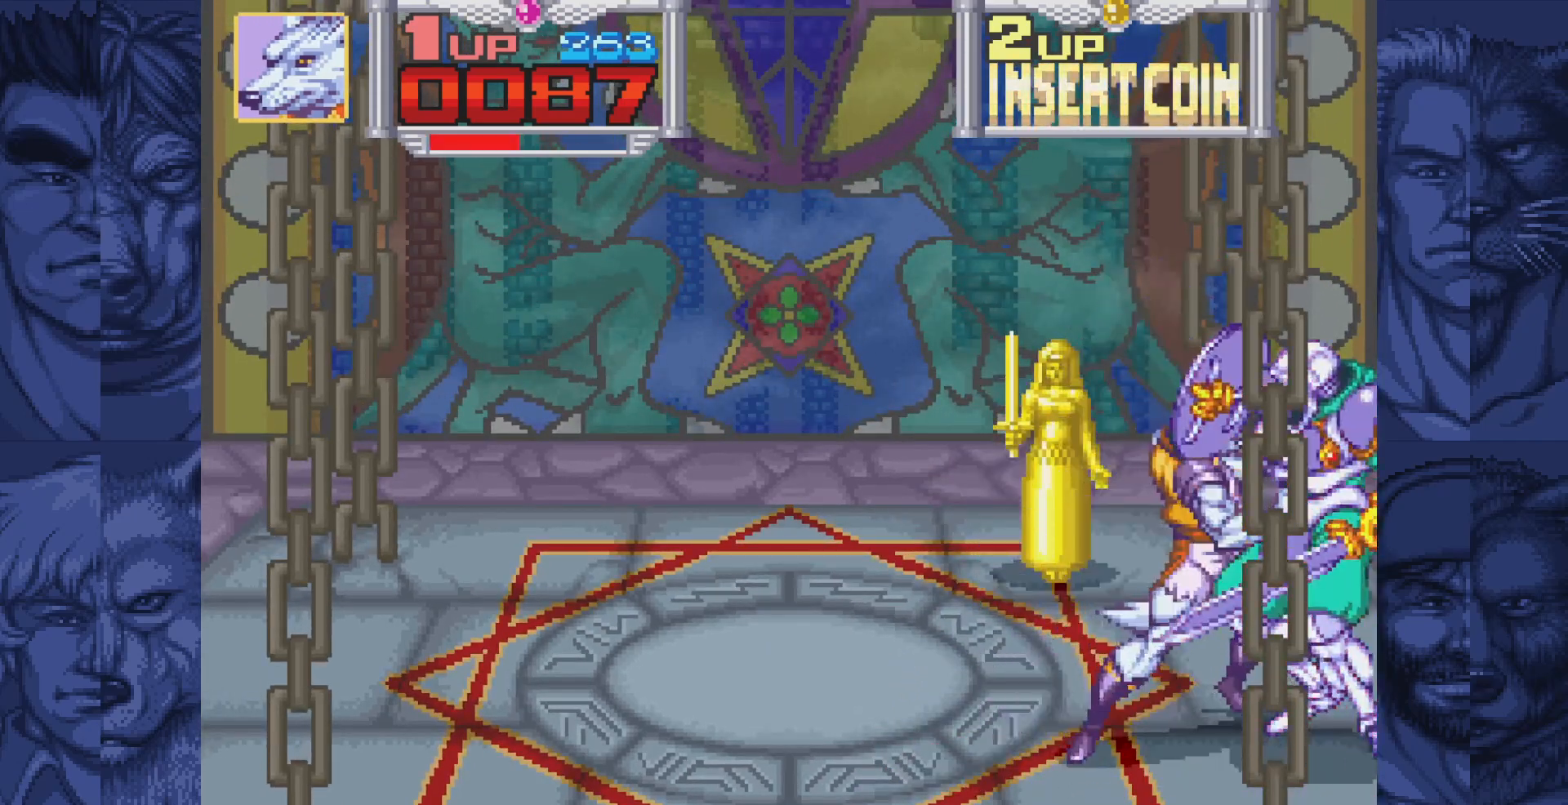
{"buttons": [], "events": [[17, "A", "down"], [67, "A", "up"], [150, "A", "down"], [200, "A", "up"], [267, "A", "down"], [317, "A", "up"], [400, "A", "down"], [467, "A", "up"]]}